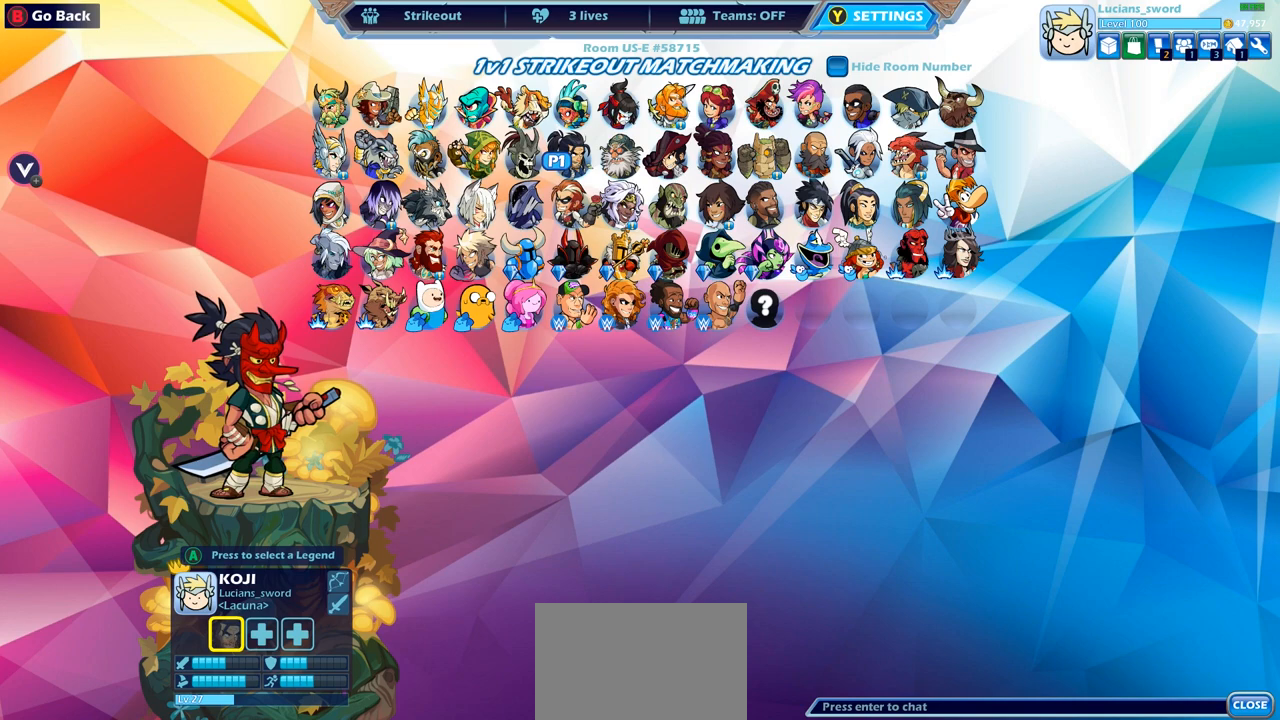
Gameplay with a controller (PlayStation layout); each line is a JSON object with the inputs held at the frame after it. "events" lists button and stick changes between this image and that frame as [ms after this image, input, new state], when the widget could be followed in between.
{"buttons": [], "left_stick": "center", "right_stick": "center", "events": [[100, "DPAD_RIGHT", "up"], [317, "DPAD_DOWN", "down"], [433, "DPAD_DOWN", "up"]]}
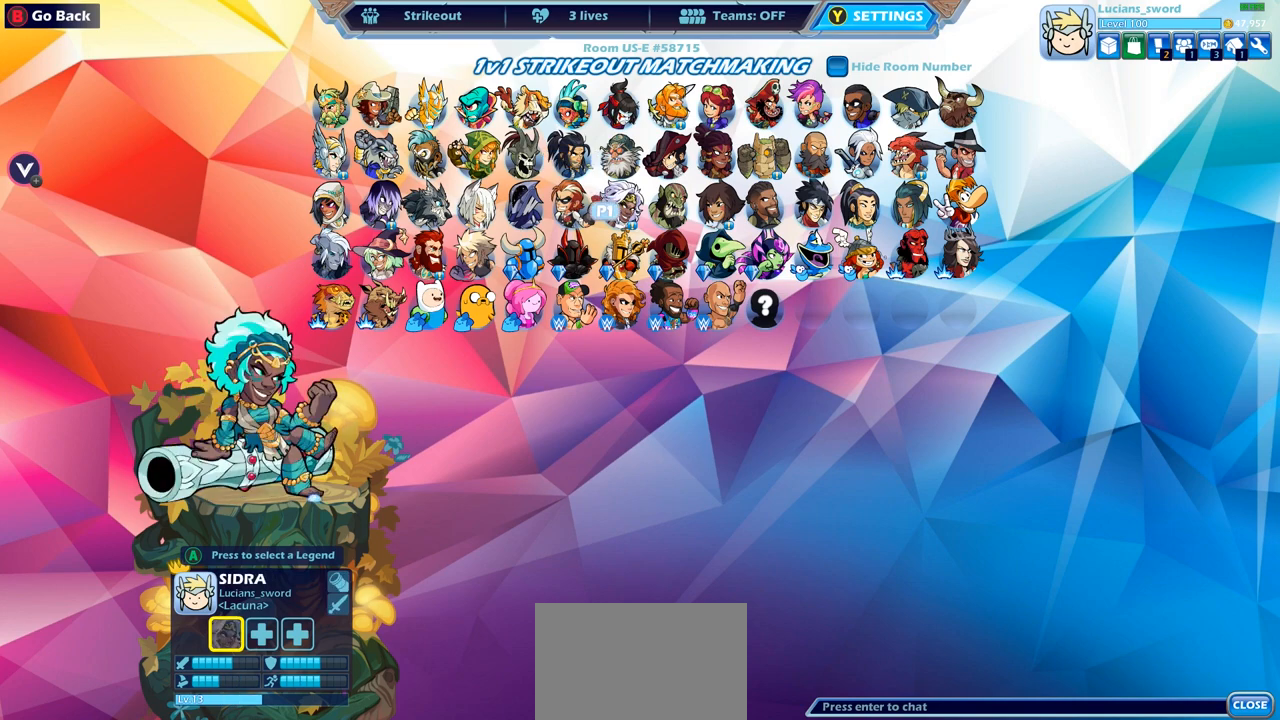
{"buttons": [], "left_stick": "center", "right_stick": "center", "events": [[183, "DPAD_DOWN", "down"], [283, "DPAD_DOWN", "up"]]}
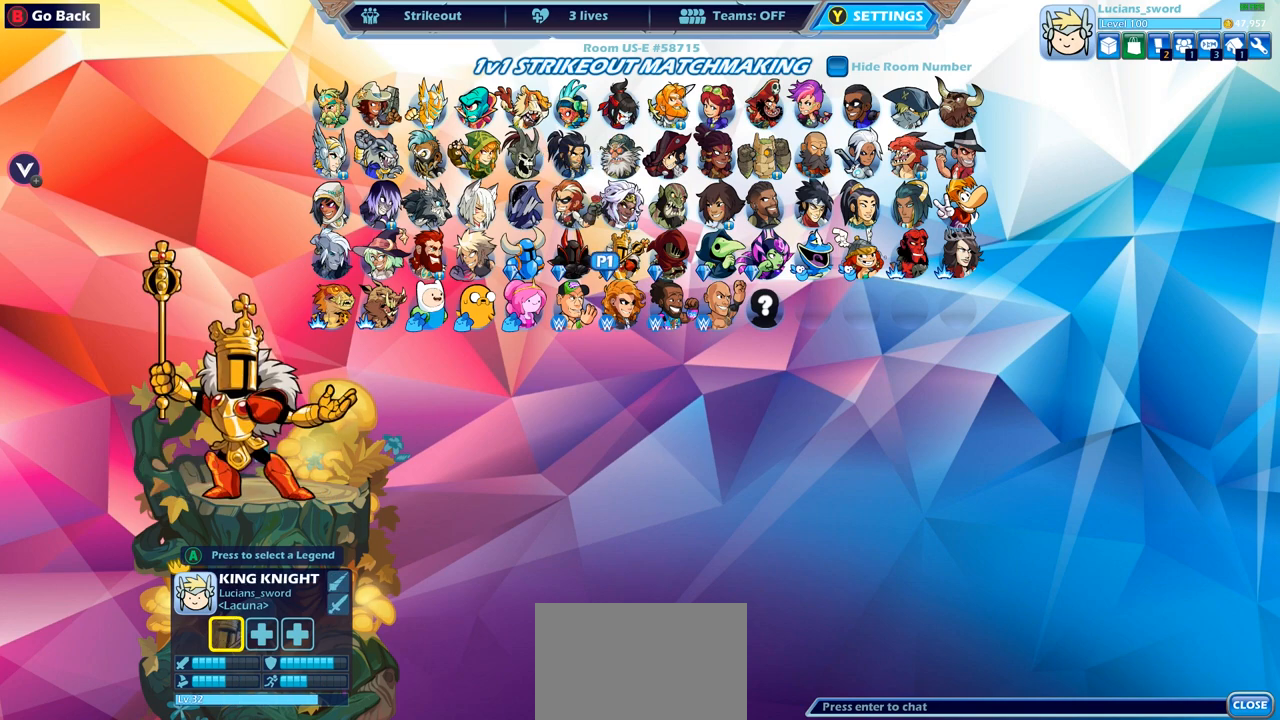
{"buttons": [], "left_stick": "center", "right_stick": "center", "events": []}
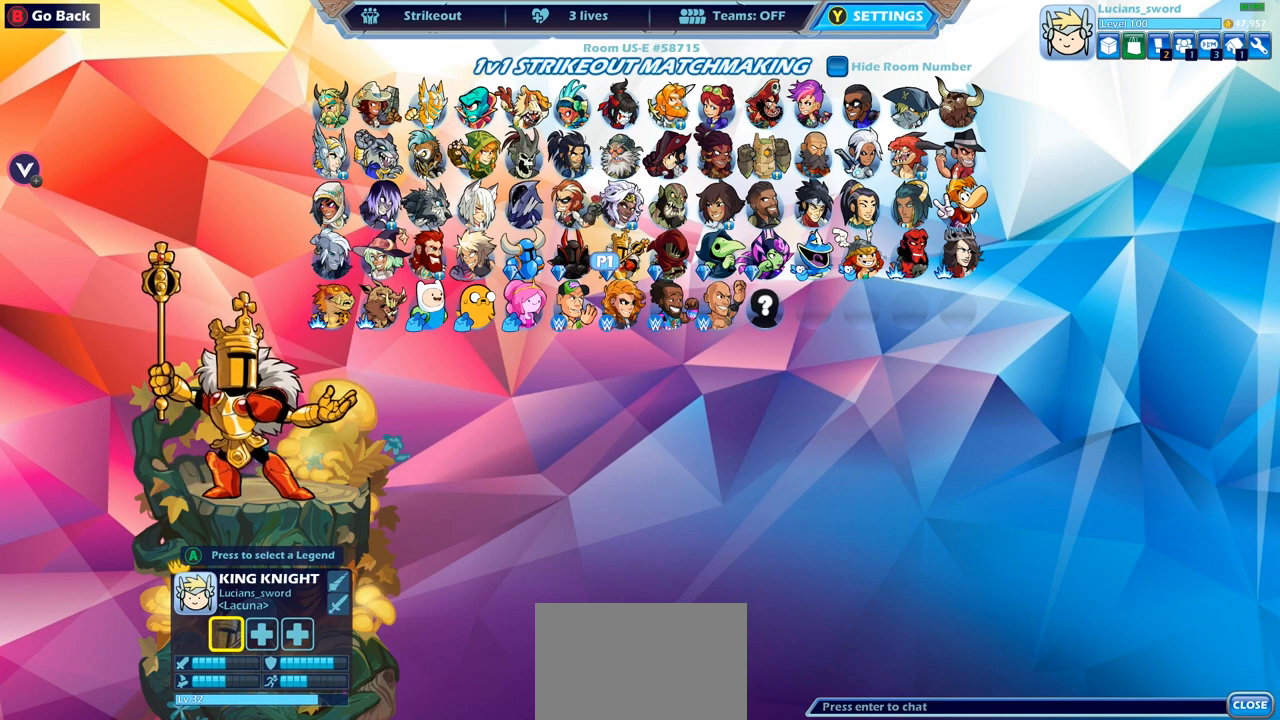
{"buttons": [], "left_stick": "center", "right_stick": "center", "events": []}
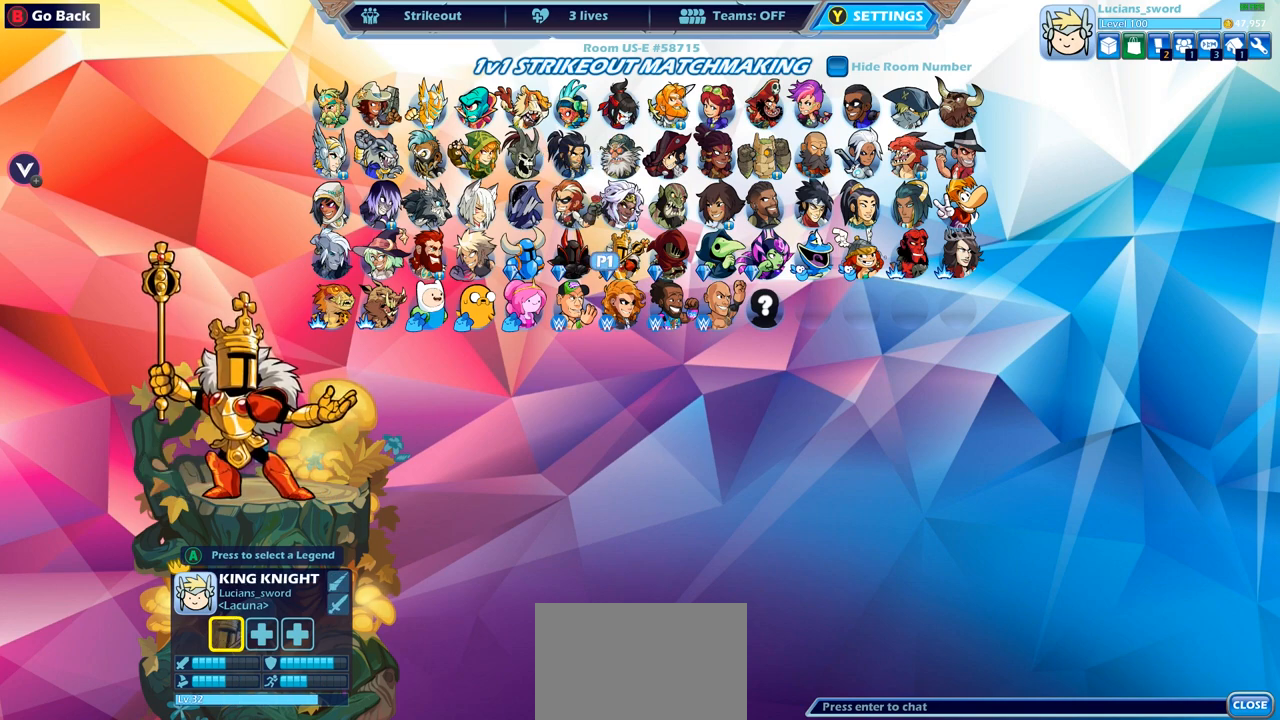
{"buttons": [], "left_stick": "center", "right_stick": "center", "events": []}
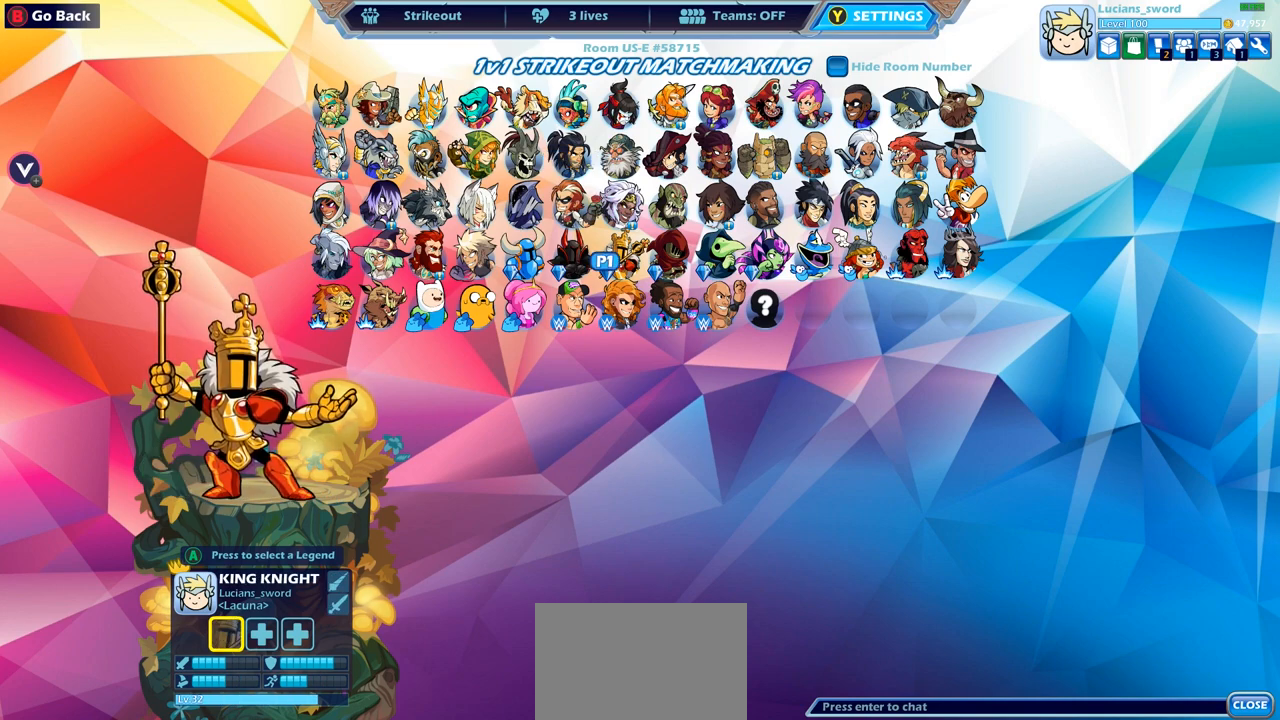
{"buttons": ["DPAD_UP"], "left_stick": "center", "right_stick": "center", "events": [[383, "DPAD_UP", "down"]]}
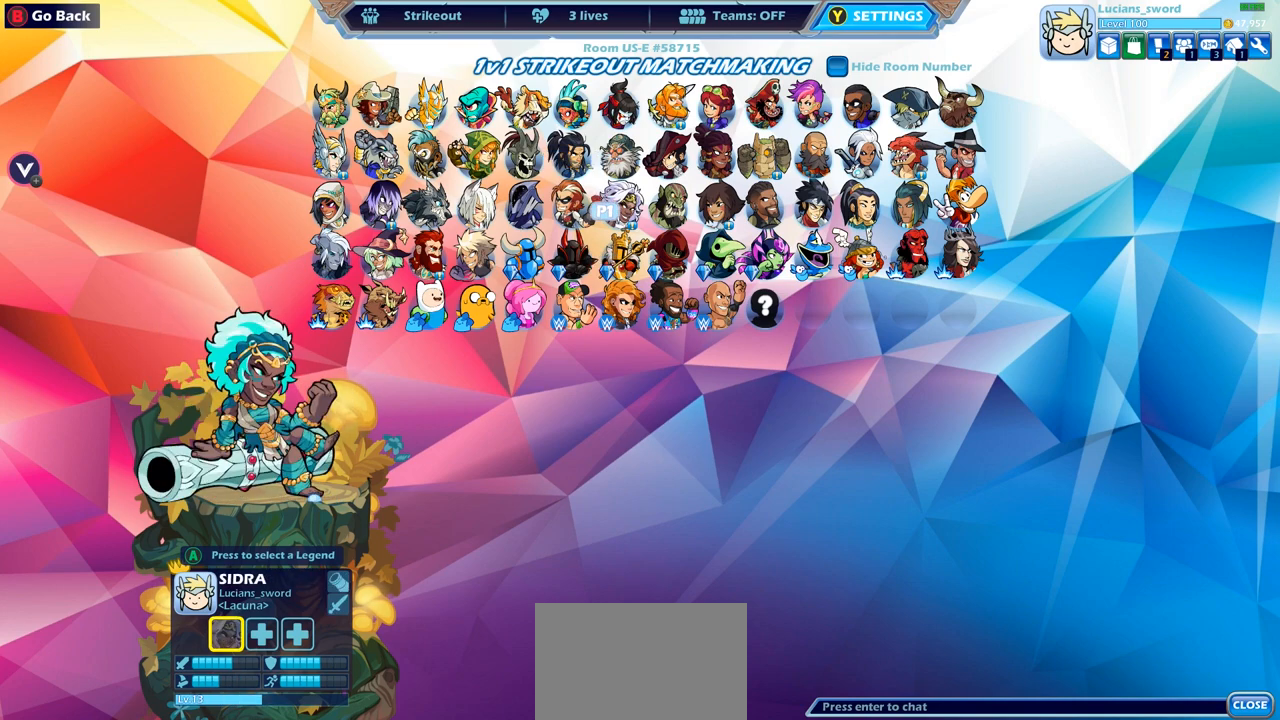
{"buttons": [], "left_stick": "center", "right_stick": "center", "events": [[50, "DPAD_UP", "up"], [283, "DPAD_LEFT", "down"], [383, "DPAD_LEFT", "up"]]}
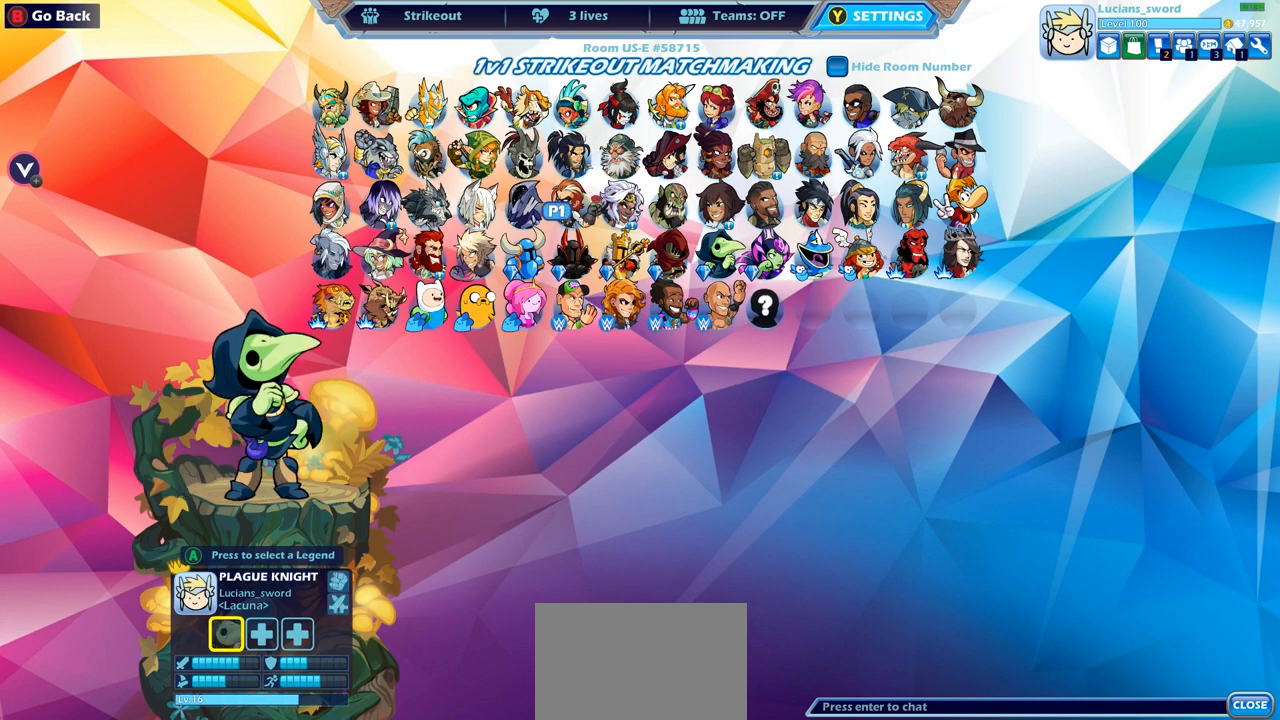
{"buttons": [], "left_stick": "center", "right_stick": "center", "events": [[100, "DPAD_LEFT", "down"], [217, "DPAD_LEFT", "up"], [367, "DPAD_LEFT", "down"], [467, "DPAD_LEFT", "up"]]}
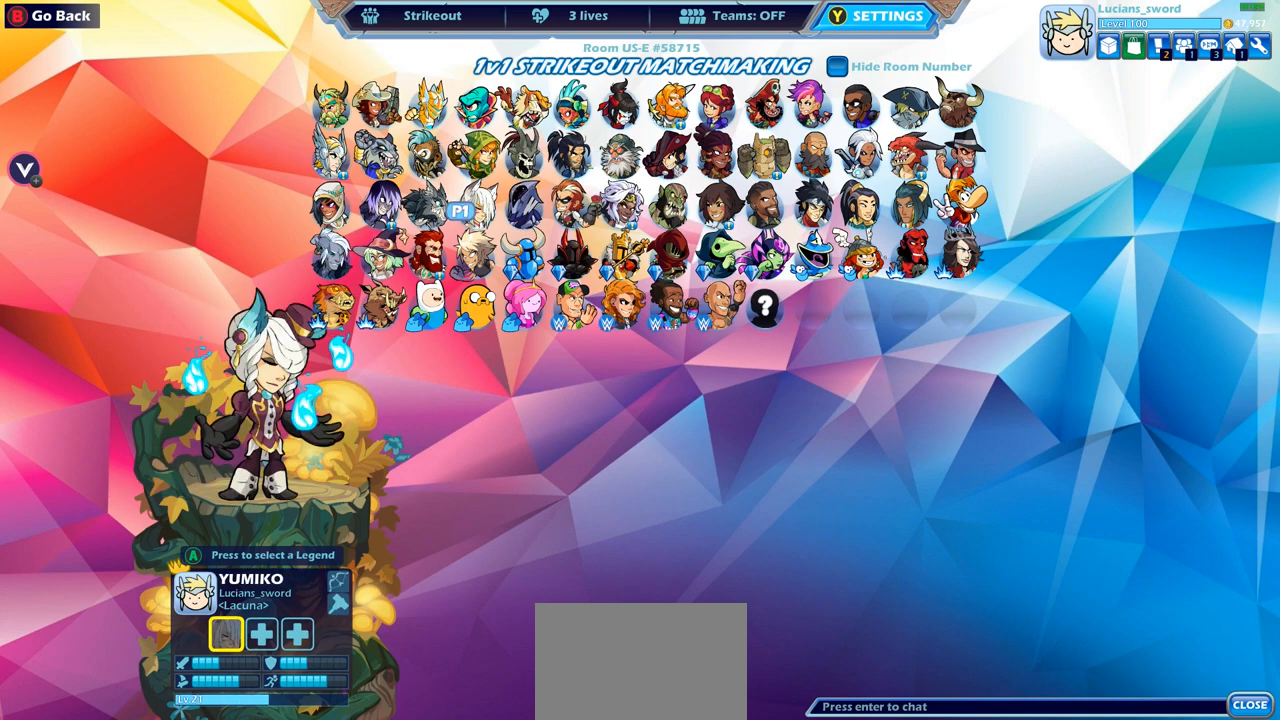
{"buttons": [], "left_stick": "center", "right_stick": "center", "events": [[100, "DPAD_LEFT", "down"], [217, "DPAD_LEFT", "up"]]}
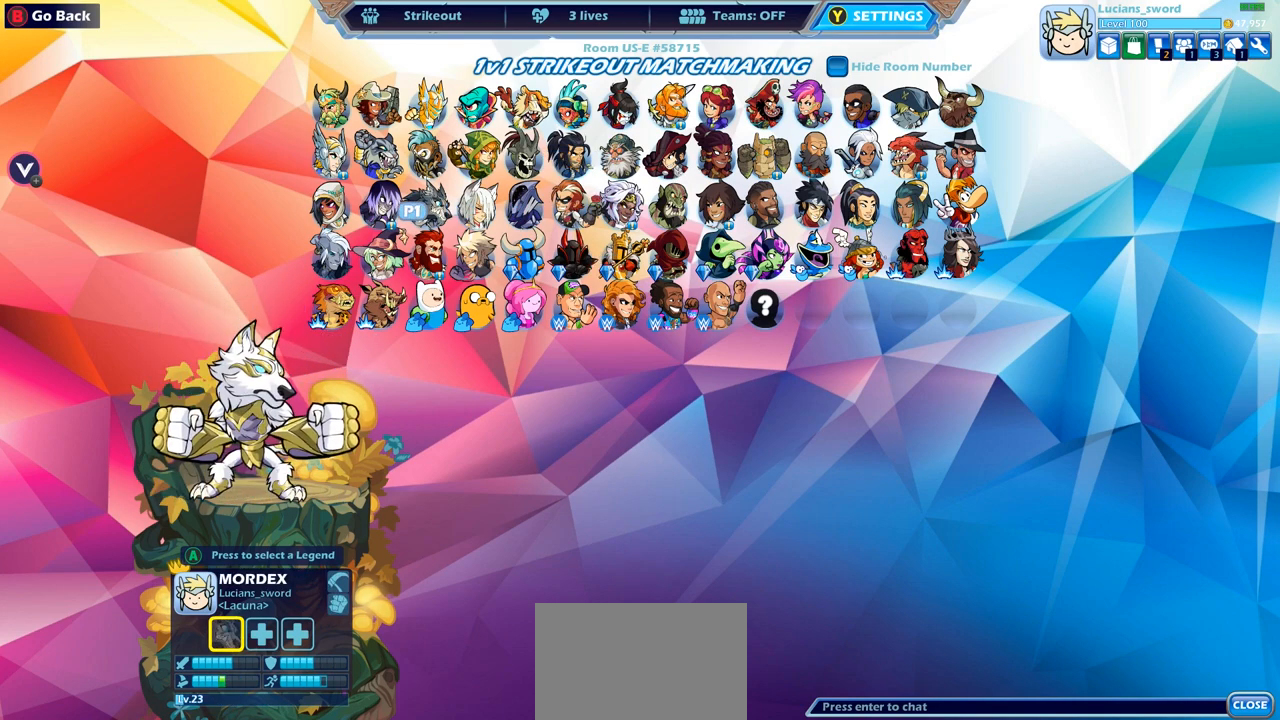
{"buttons": [], "left_stick": "center", "right_stick": "center", "events": []}
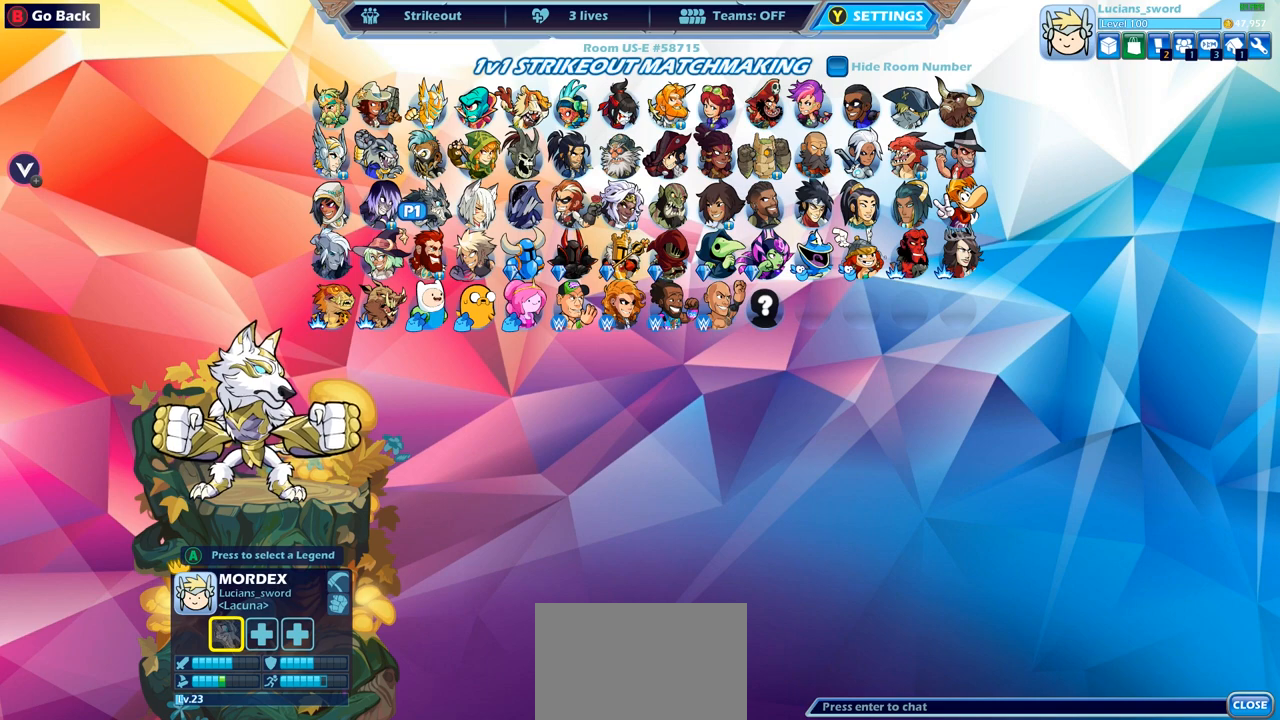
{"buttons": [], "left_stick": "center", "right_stick": "center", "events": []}
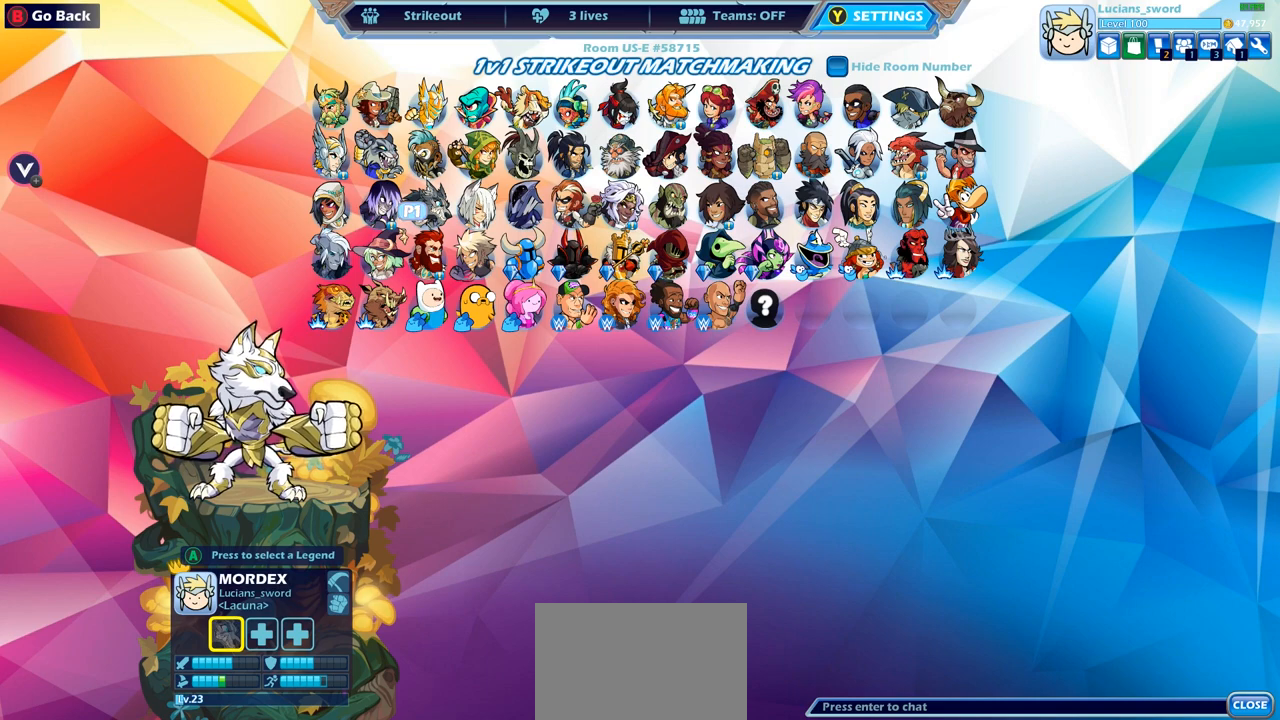
{"buttons": [], "left_stick": "center", "right_stick": "center", "events": []}
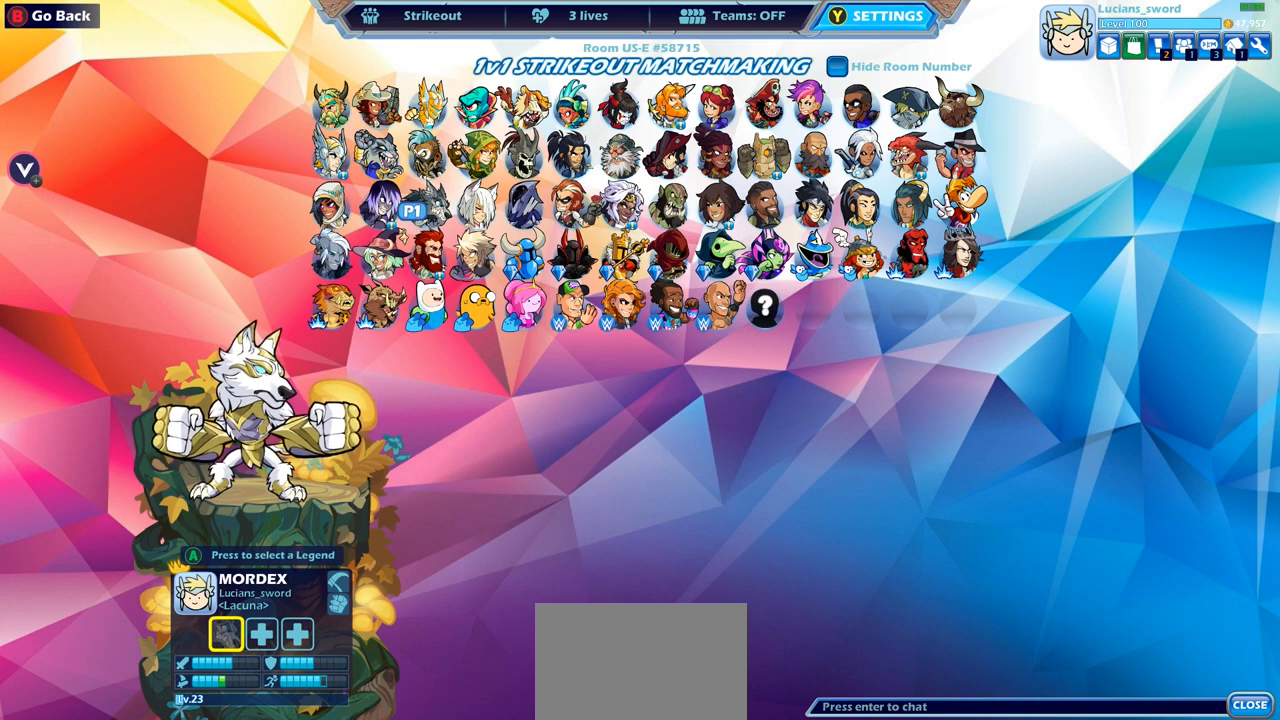
{"buttons": [], "left_stick": "center", "right_stick": "center", "events": []}
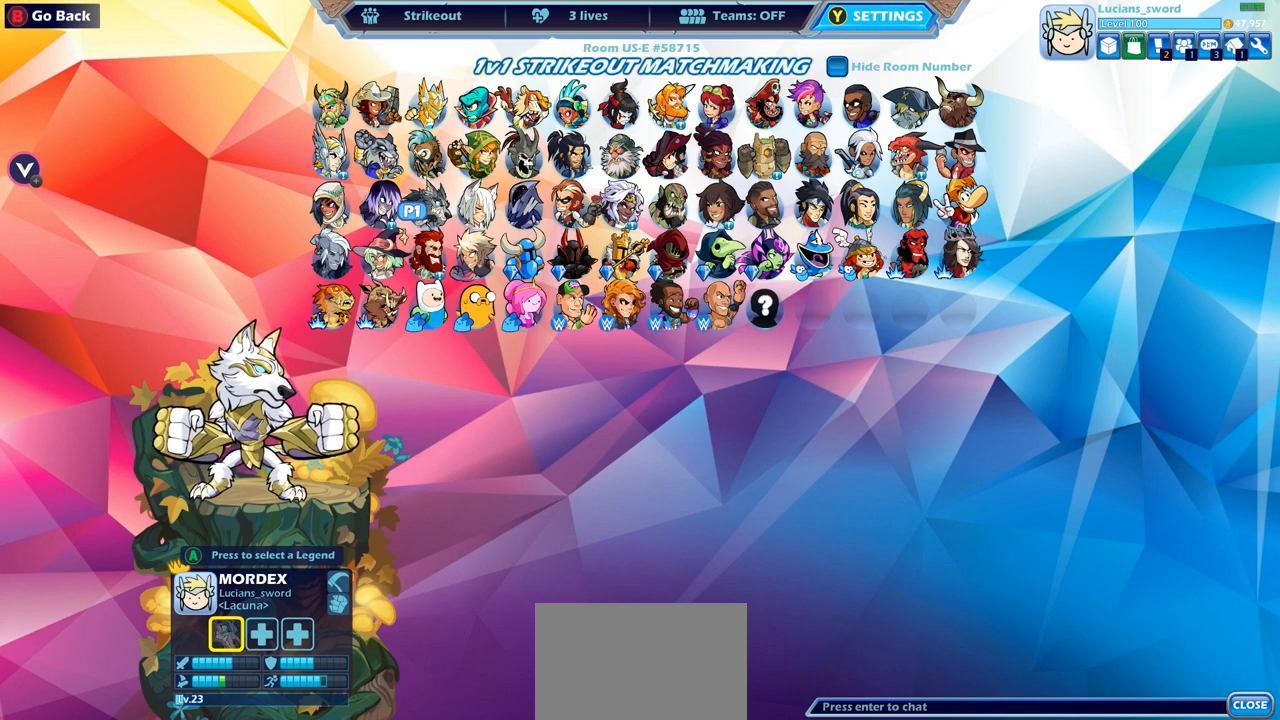
{"buttons": [], "left_stick": "center", "right_stick": "center", "events": []}
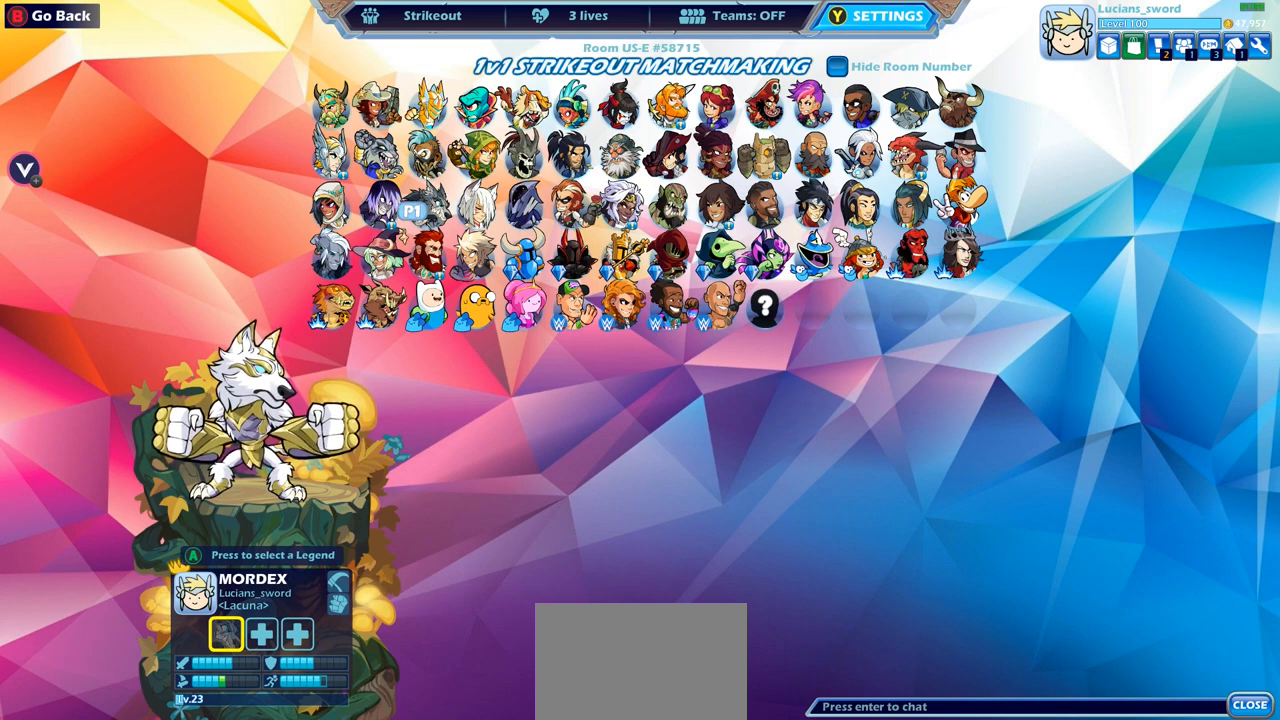
{"buttons": ["DPAD_RIGHT"], "left_stick": "center", "right_stick": "center", "events": [[183, "DPAD_UP", "down"], [317, "DPAD_UP", "up"], [500, "DPAD_RIGHT", "down"]]}
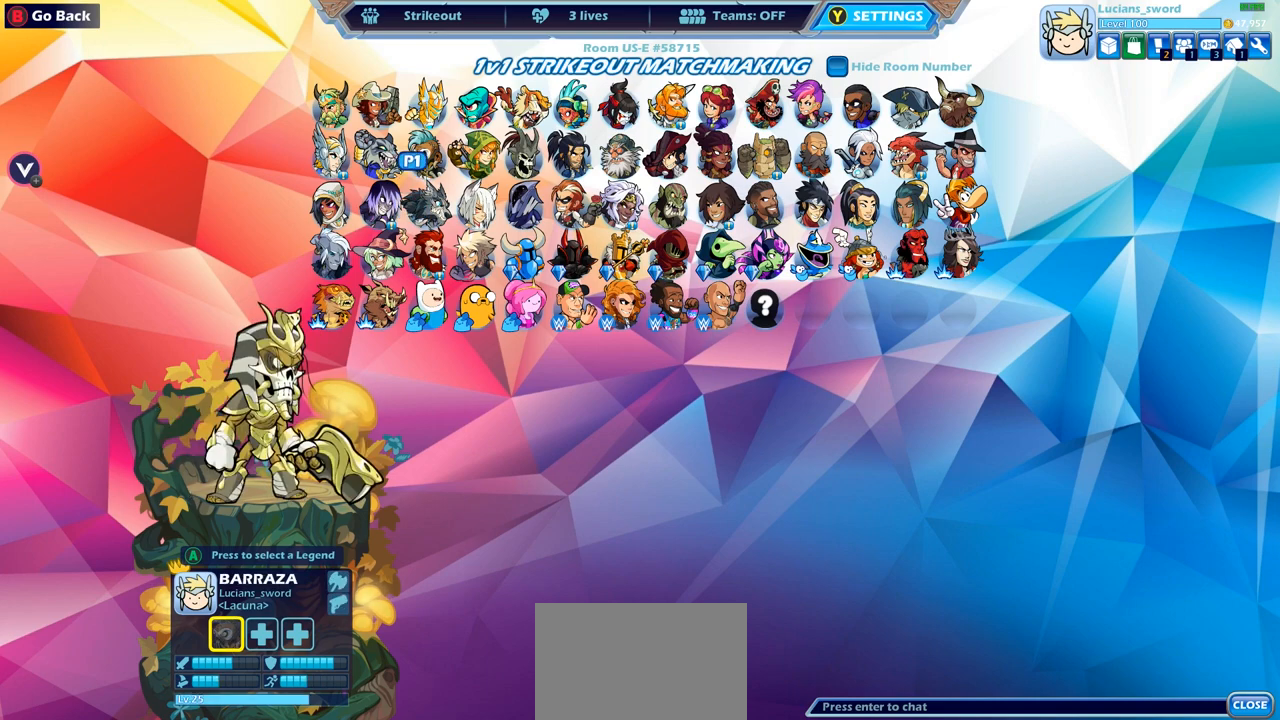
{"buttons": ["DPAD_RIGHT"], "left_stick": "center", "right_stick": "center", "events": [[83, "DPAD_RIGHT", "up"], [200, "DPAD_RIGHT", "down"], [300, "DPAD_RIGHT", "up"], [433, "DPAD_RIGHT", "down"]]}
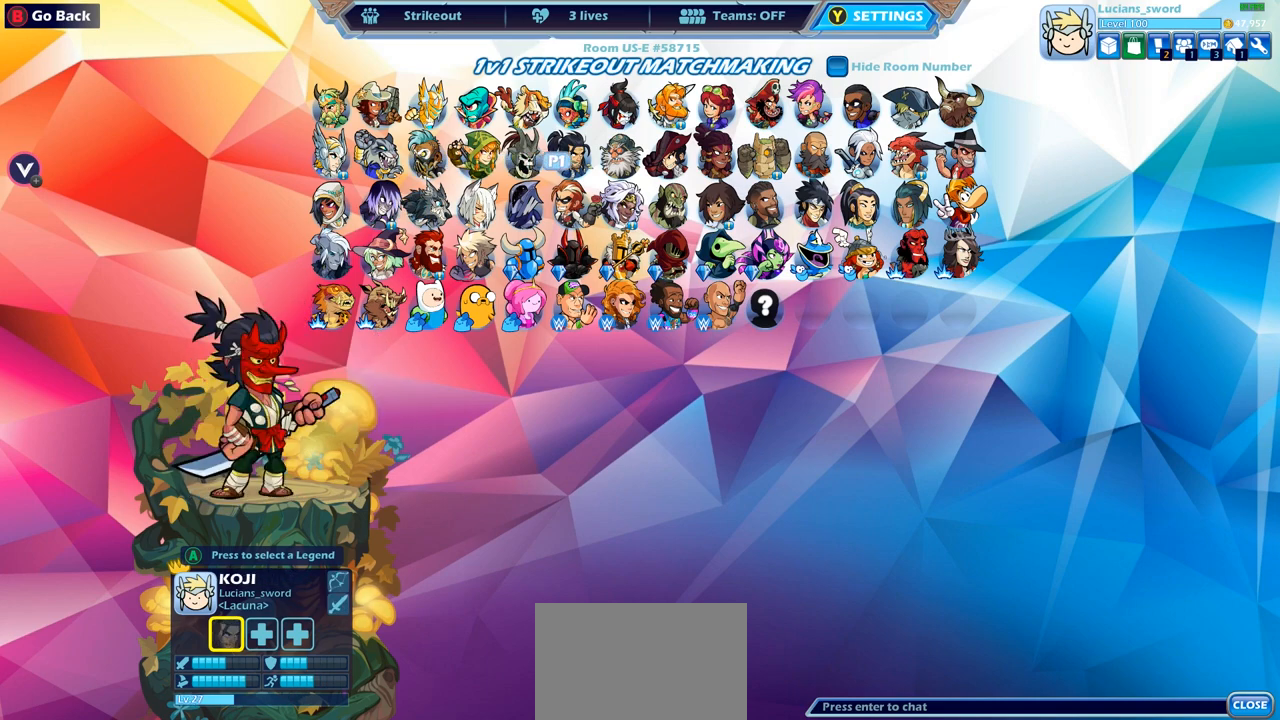
{"buttons": [], "left_stick": "center", "right_stick": "center", "events": [[50, "DPAD_RIGHT", "up"]]}
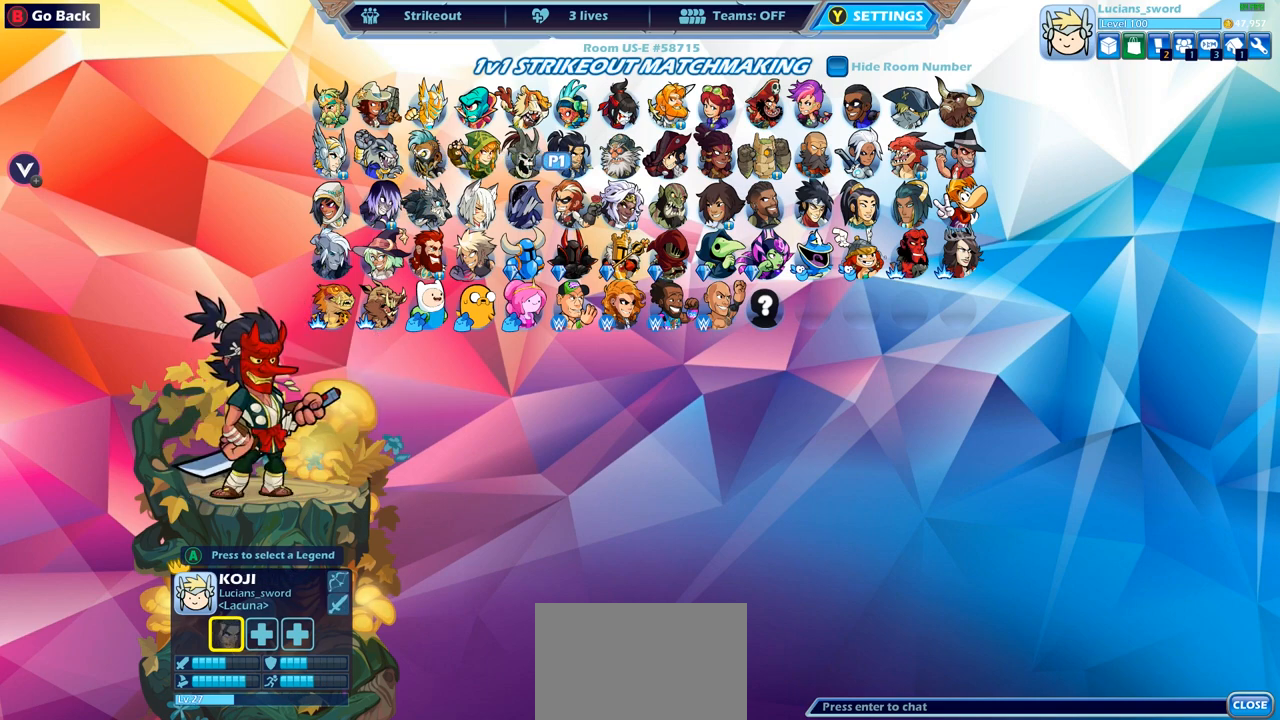
{"buttons": [], "left_stick": "center", "right_stick": "center", "events": []}
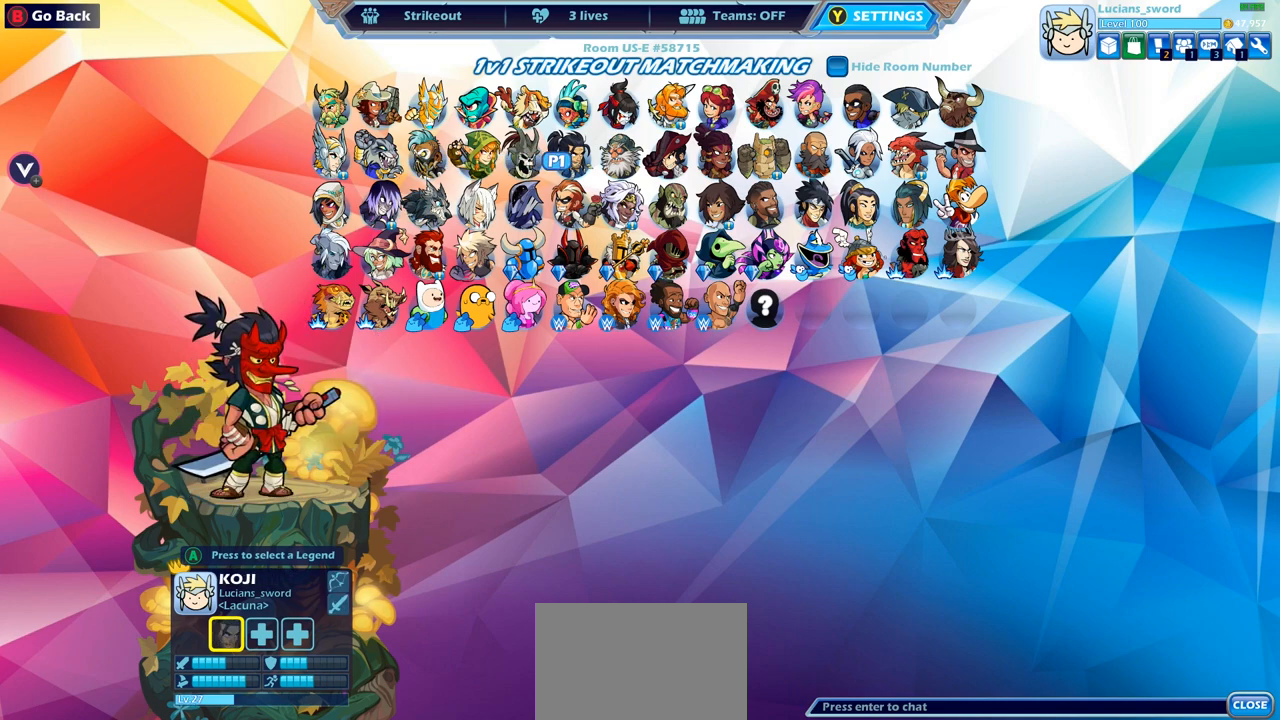
{"buttons": ["DPAD_DOWN"], "left_stick": "center", "right_stick": "center", "events": [[400, "DPAD_DOWN", "down"]]}
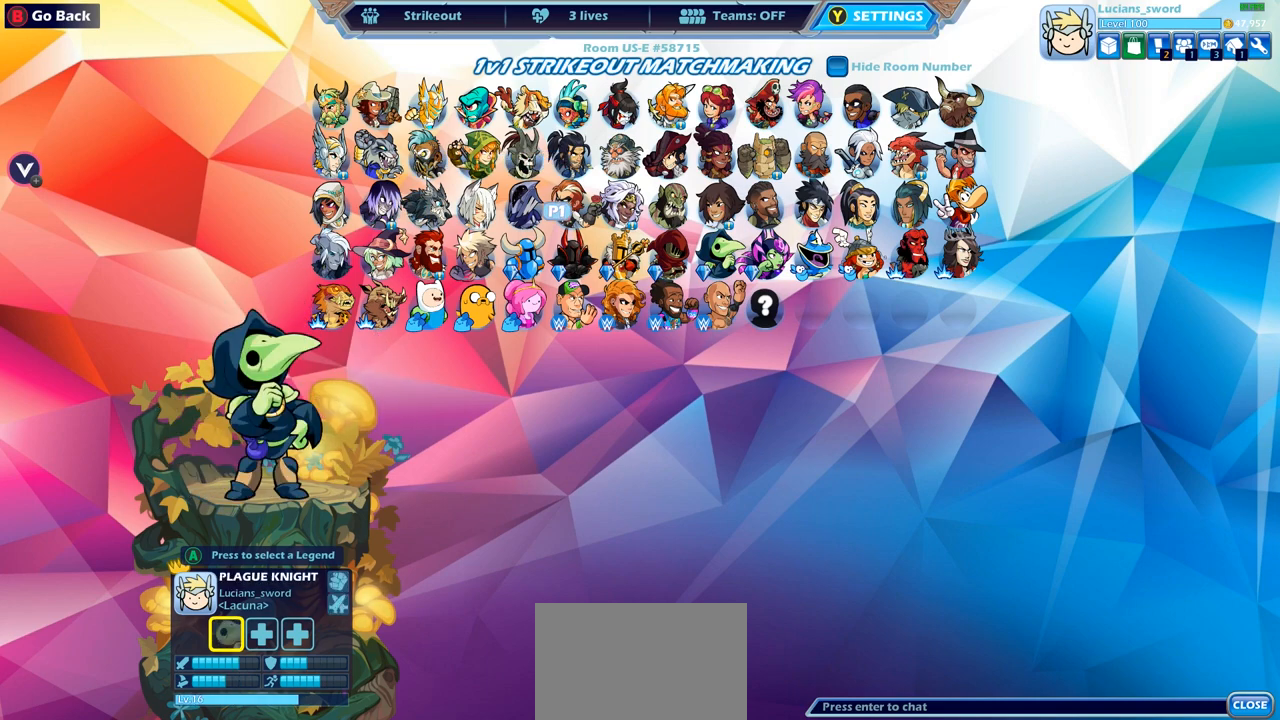
{"buttons": [], "left_stick": "center", "right_stick": "center", "events": [[17, "DPAD_DOWN", "up"]]}
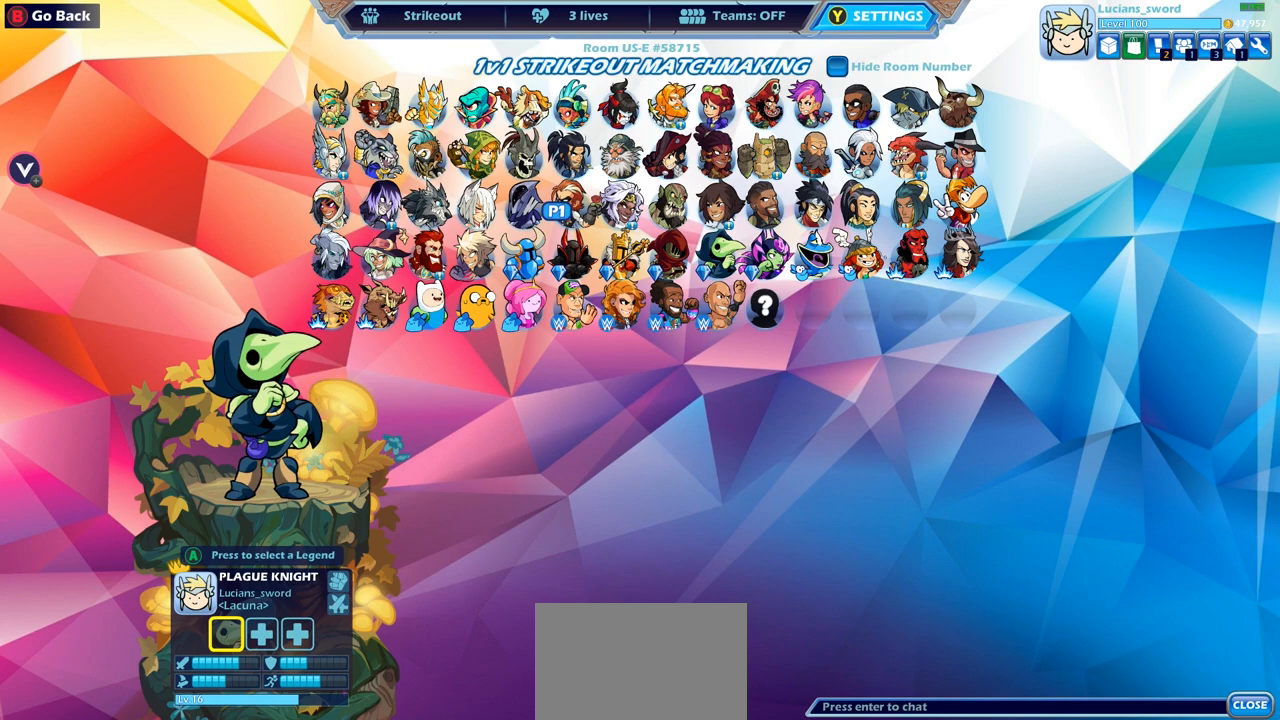
{"buttons": [], "left_stick": "center", "right_stick": "center", "events": []}
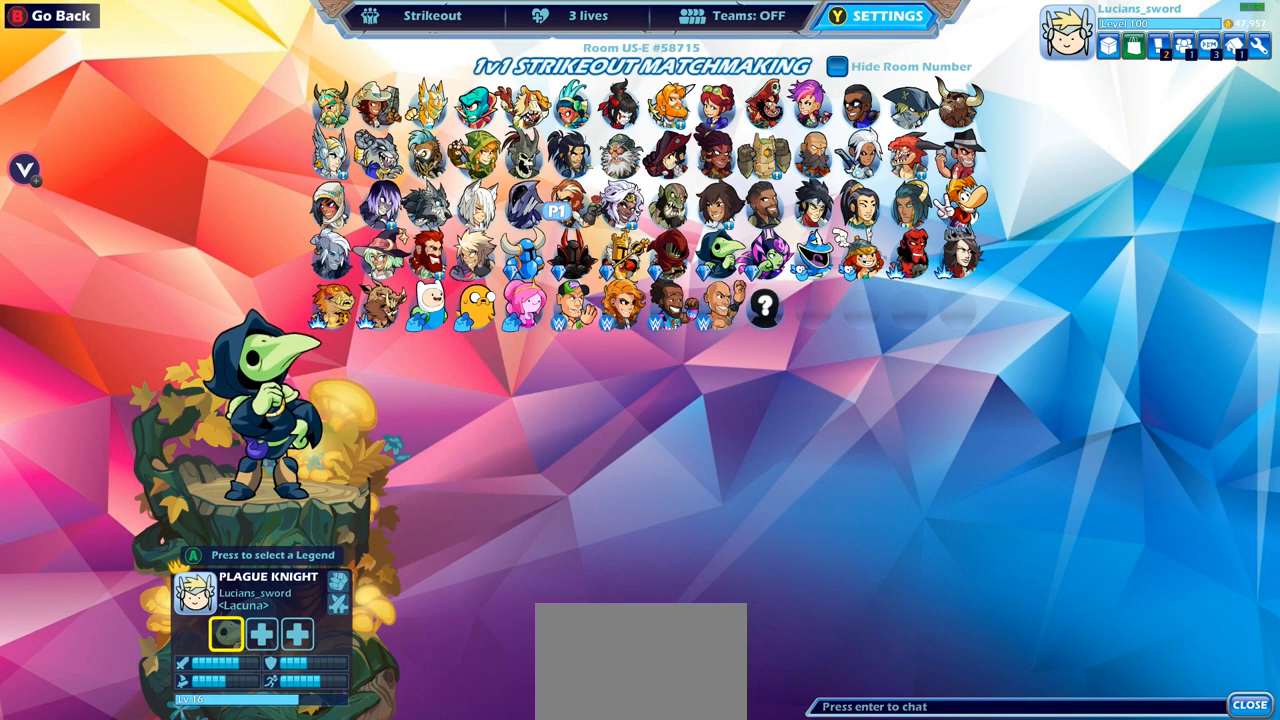
{"buttons": [], "left_stick": "center", "right_stick": "center", "events": []}
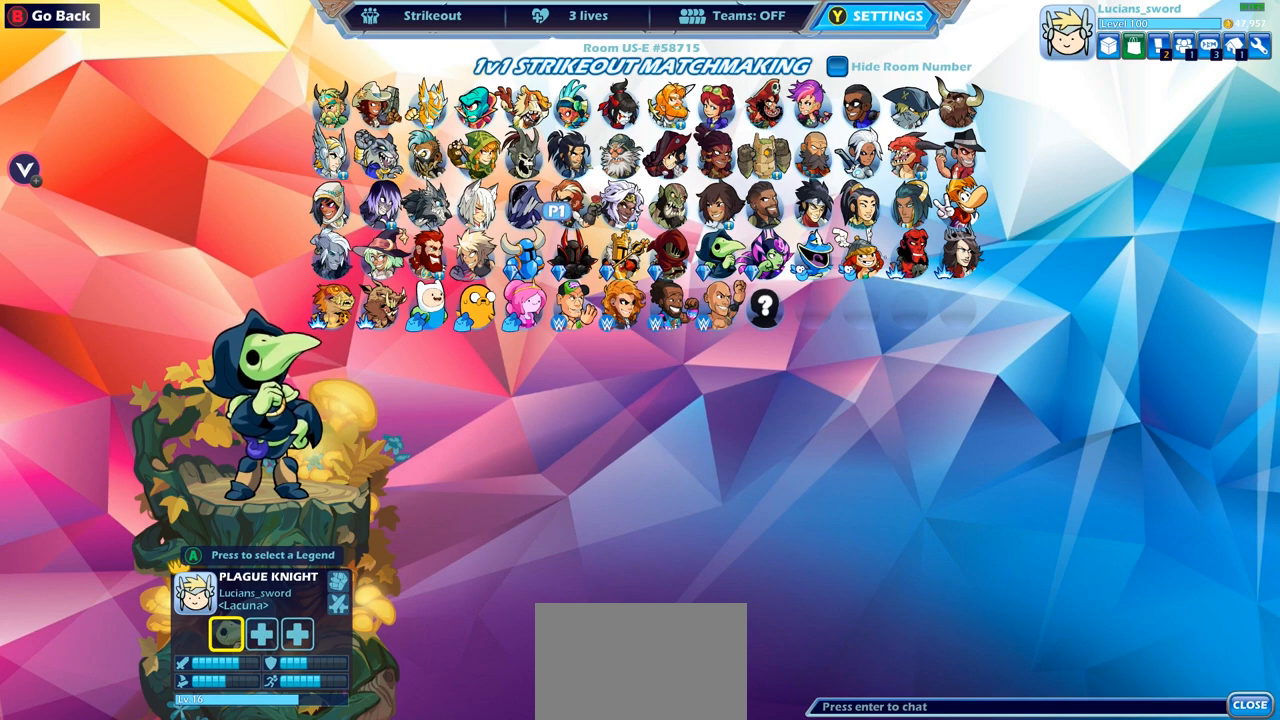
{"buttons": [], "left_stick": "center", "right_stick": "center", "events": []}
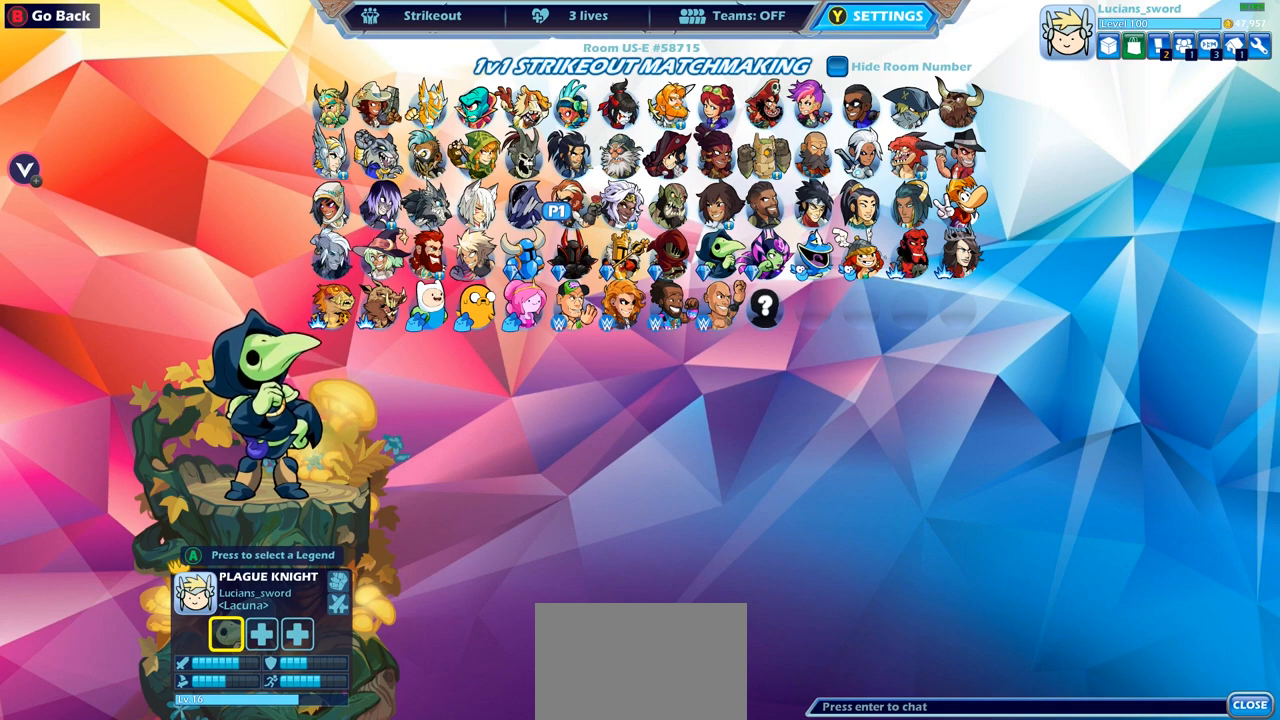
{"buttons": [], "left_stick": "center", "right_stick": "center", "events": []}
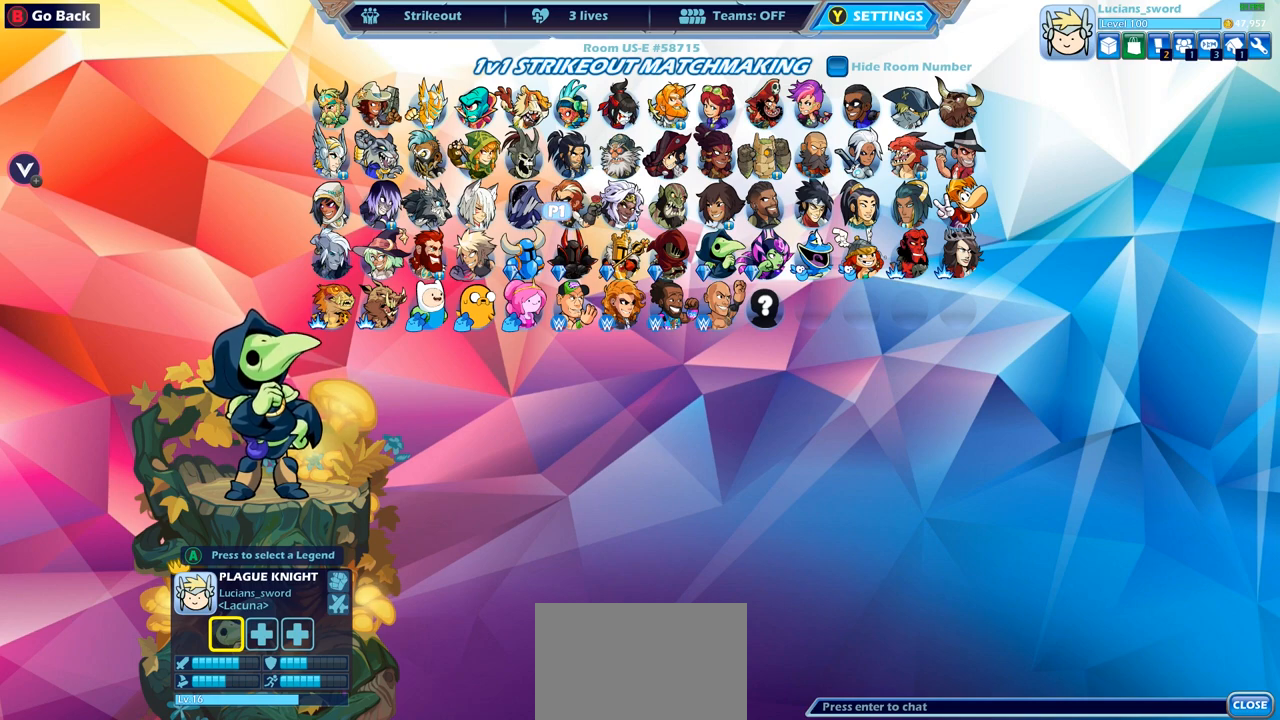
{"buttons": [], "left_stick": "center", "right_stick": "center", "events": []}
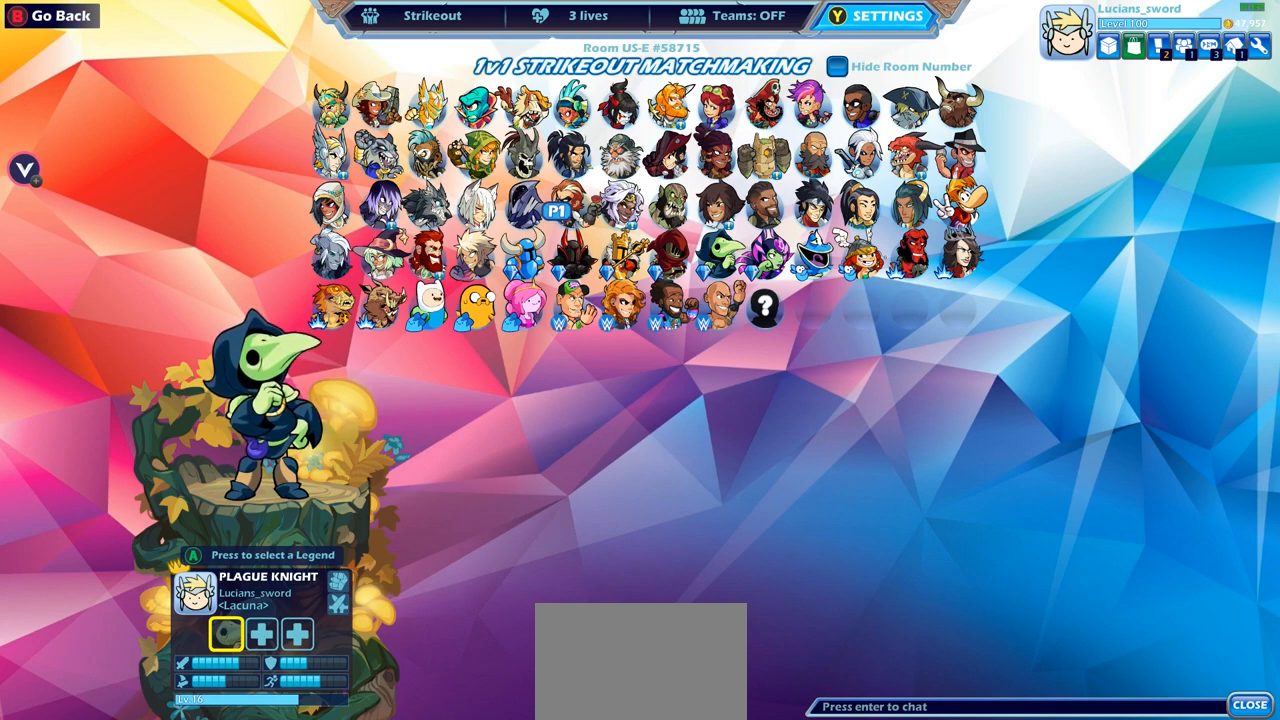
{"buttons": [], "left_stick": "center", "right_stick": "center", "events": []}
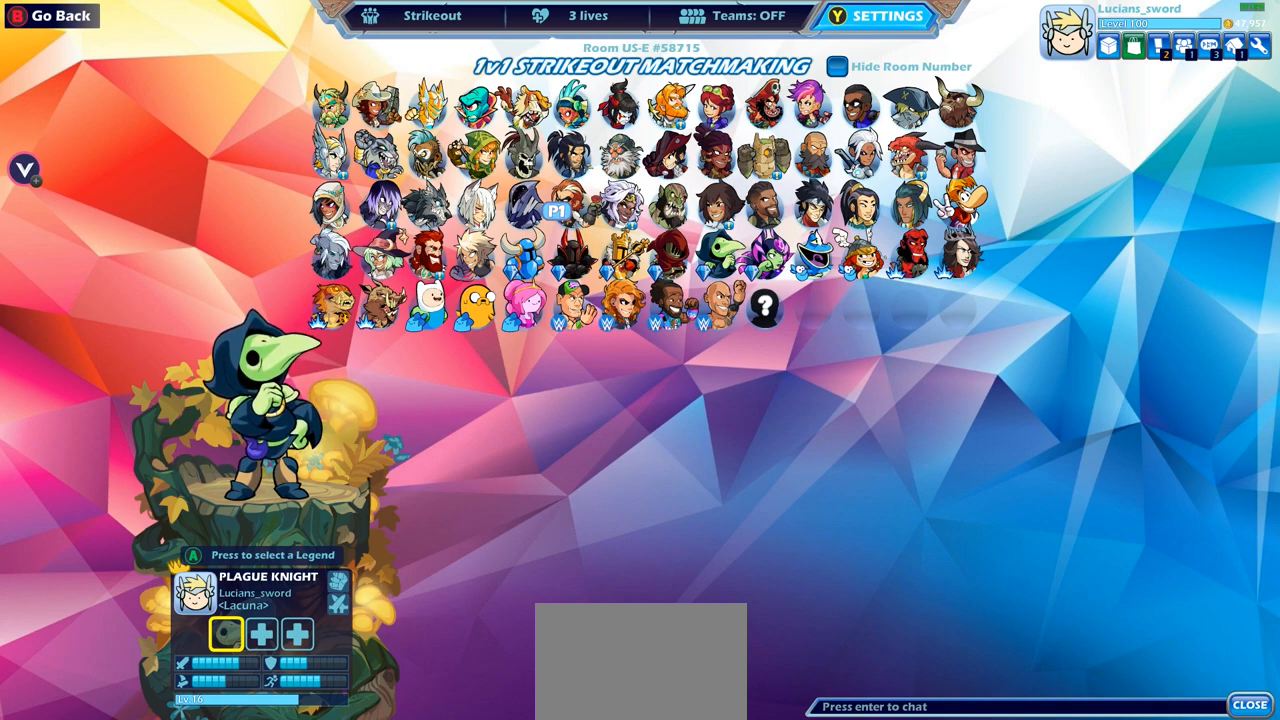
{"buttons": [], "left_stick": "center", "right_stick": "center", "events": []}
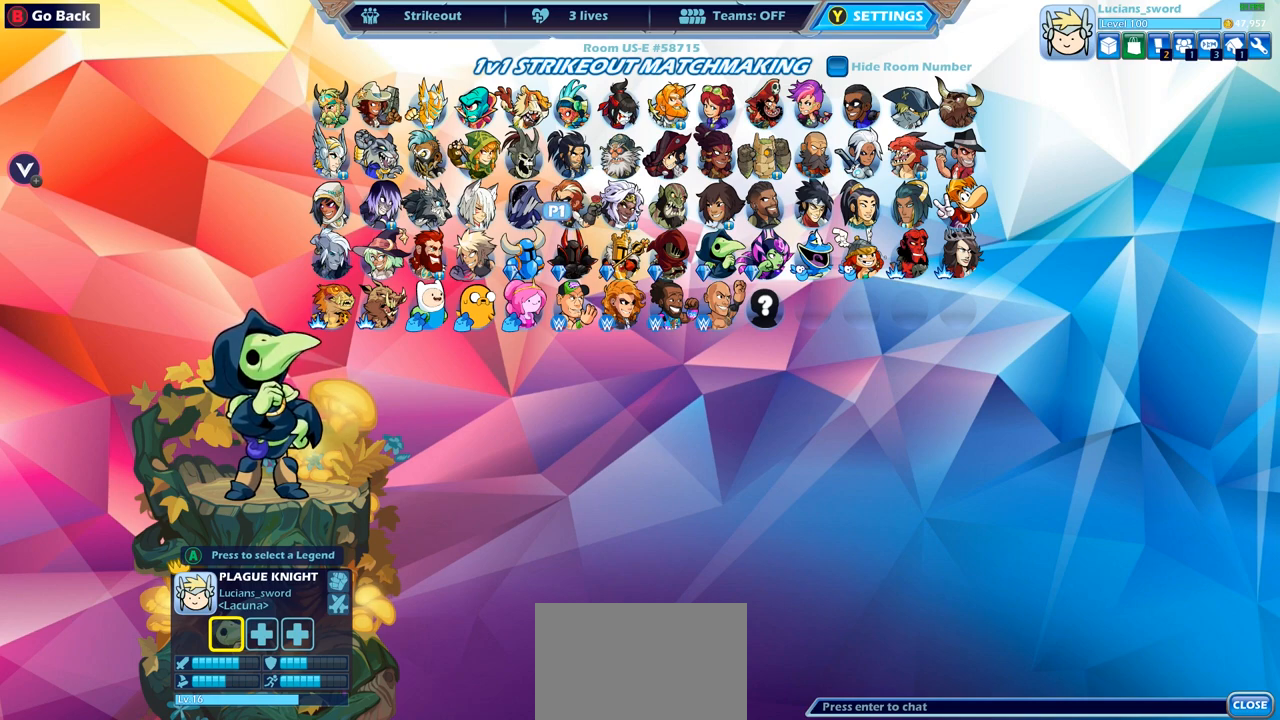
{"buttons": [], "left_stick": "center", "right_stick": "center", "events": []}